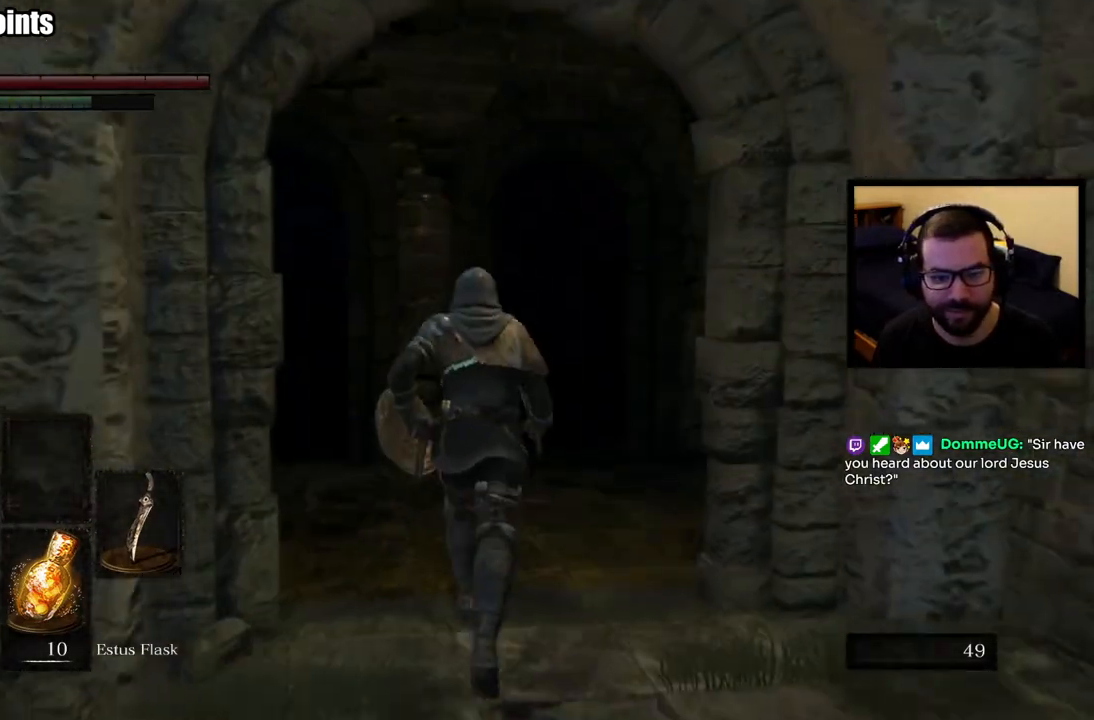
Gameplay with a controller (PlayStation layout); each line is a JSON object with the inputs held at the frame after it. "events" lists button and stick changes between this image and that frame as [ms after this image, input, new state], when the widget could be followed in between.
{"buttons": [], "left_stick": "center", "right_stick": "left", "events": [[333, "right_stick", "left"], [483, "left_stick", "center"]]}
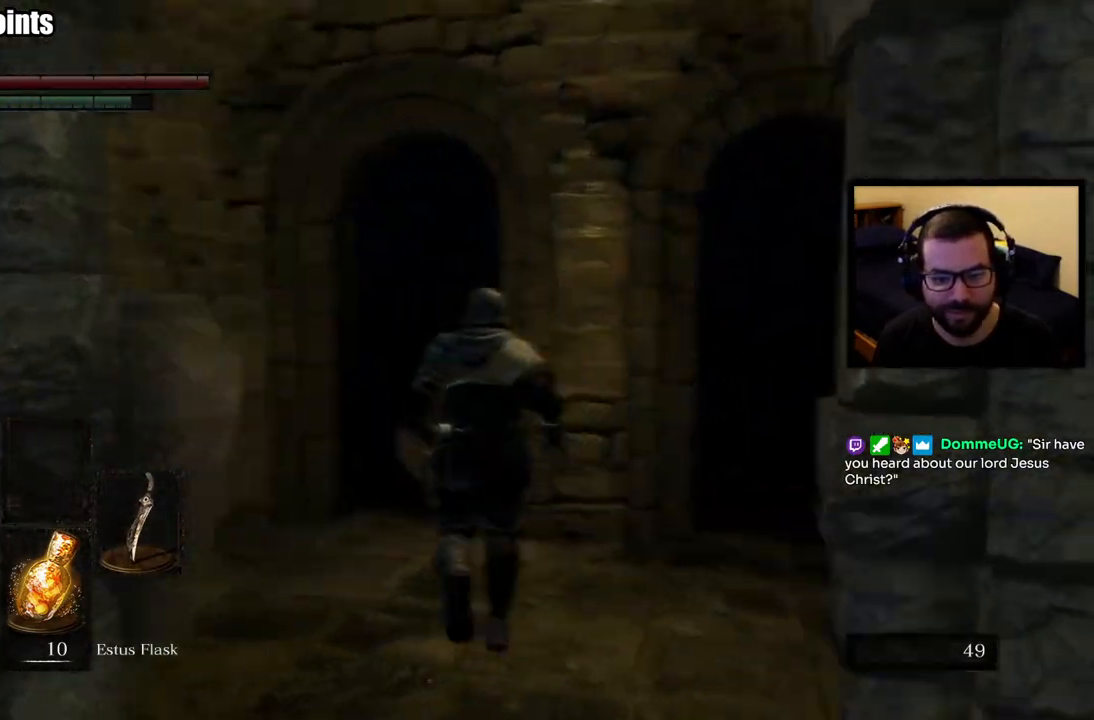
{"buttons": [], "left_stick": "center", "right_stick": "center", "events": [[200, "right_stick", "center"]]}
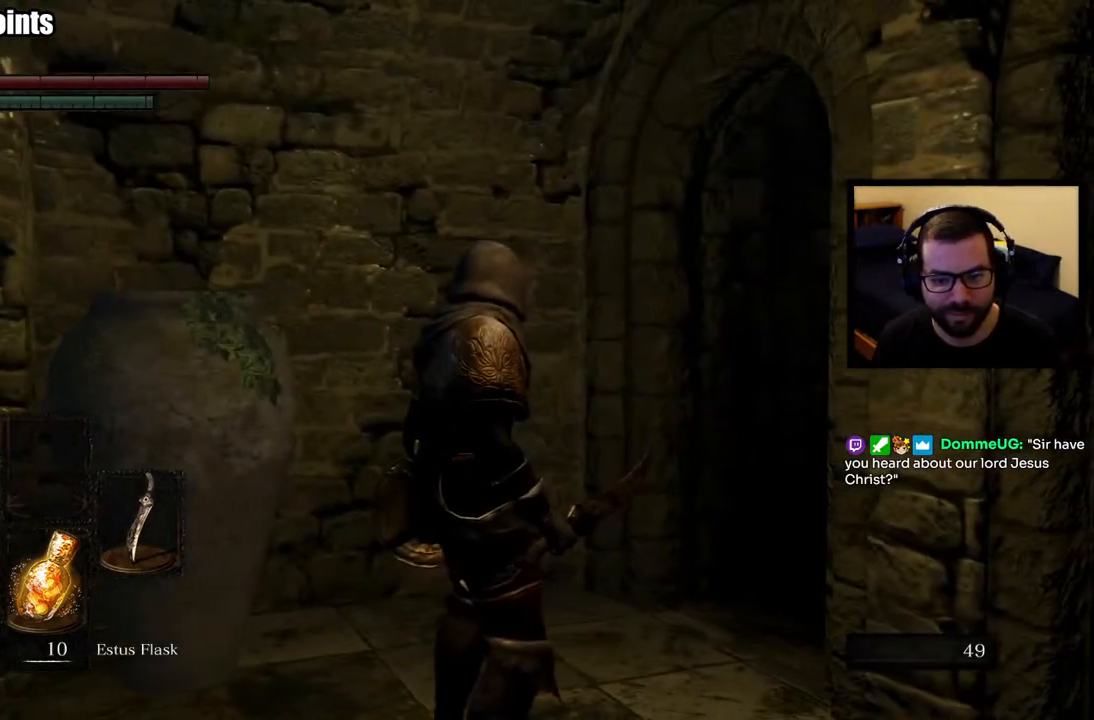
{"buttons": [], "left_stick": "center", "right_stick": "center", "events": [[183, "right_stick", "left"], [267, "right_stick", "down-left"], [433, "right_stick", "center"]]}
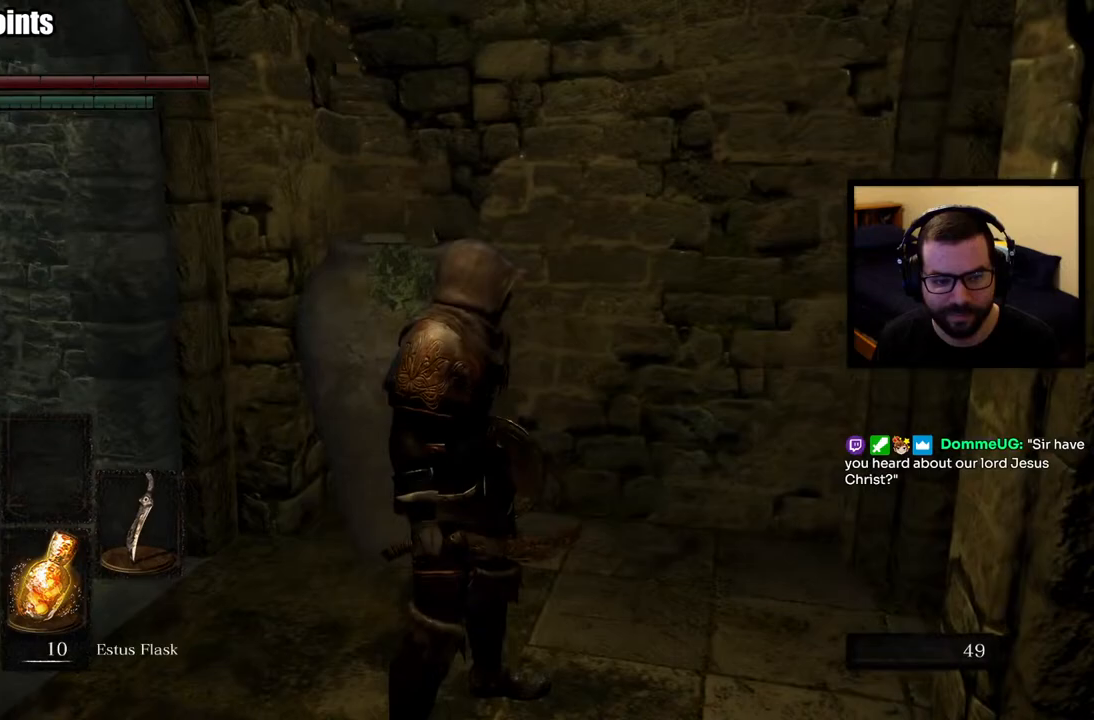
{"buttons": [], "left_stick": "center", "right_stick": "center", "events": [[183, "left_stick", "up"], [333, "left_stick", "center"], [400, "R1", "down"], [500, "R1", "up"]]}
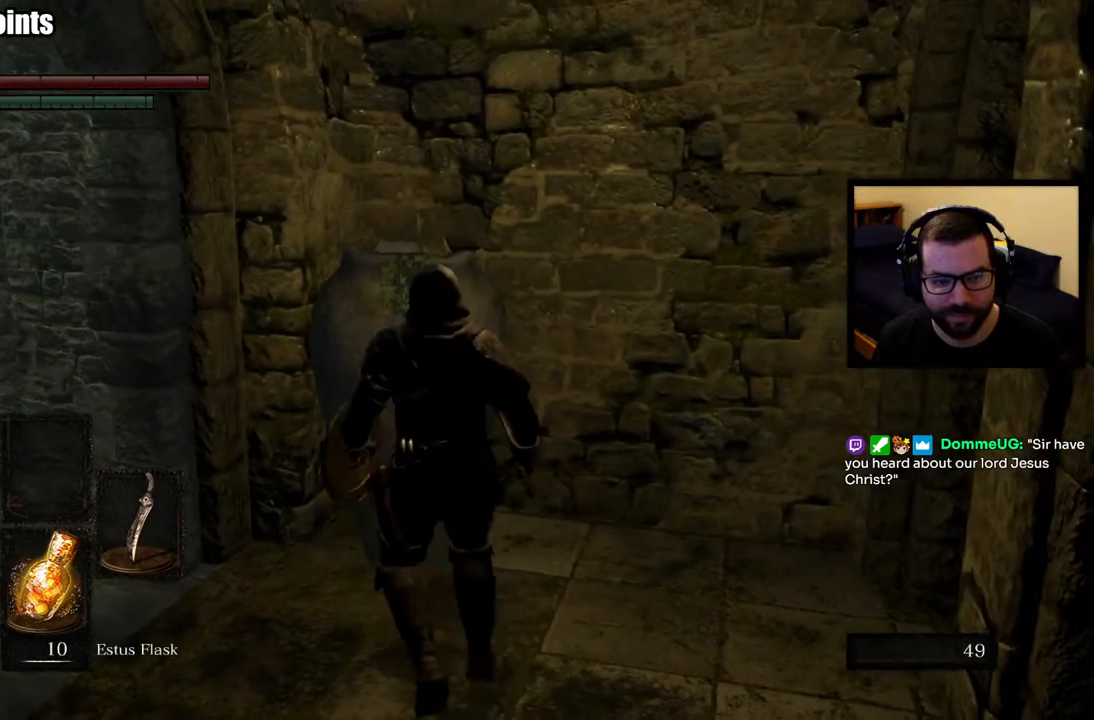
{"buttons": [], "left_stick": "center", "right_stick": "center", "events": []}
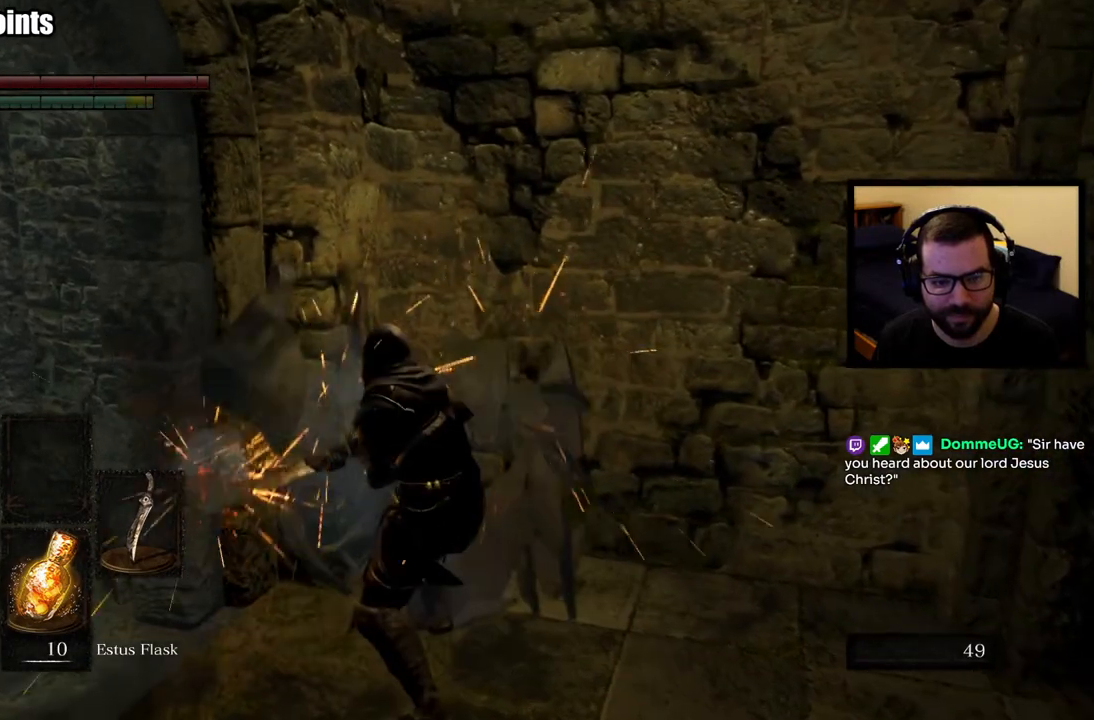
{"buttons": [], "left_stick": "right", "right_stick": "right", "events": [[200, "right_stick", "down-right"], [333, "right_stick", "right"], [450, "left_stick", "right"]]}
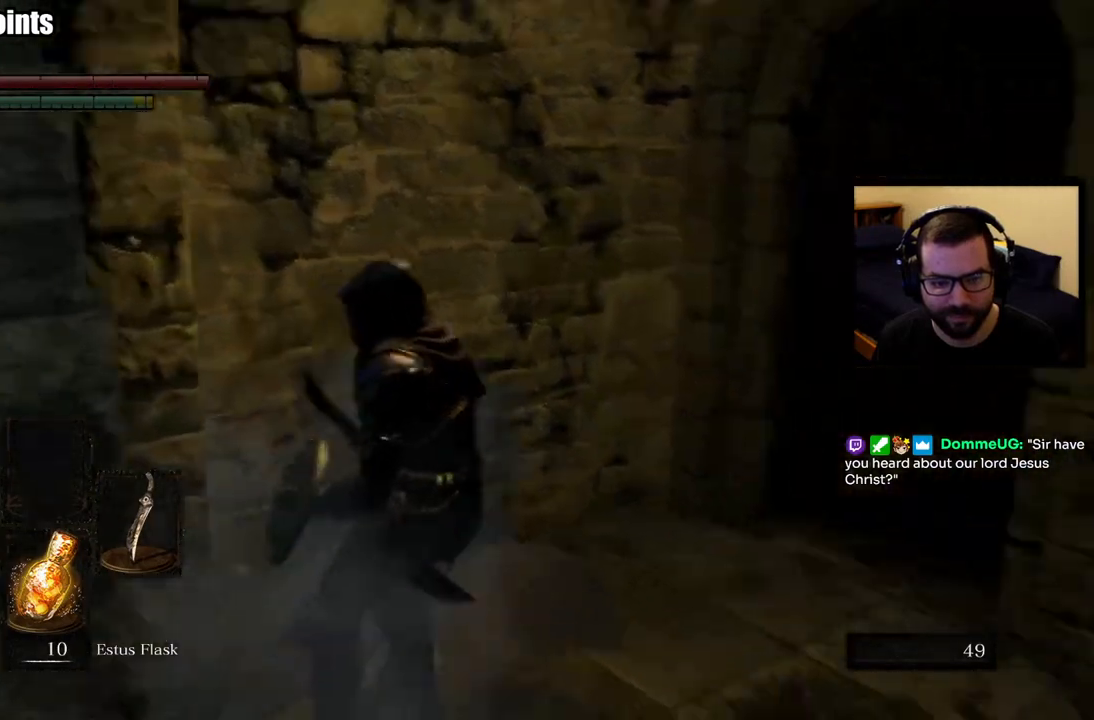
{"buttons": [], "left_stick": "up-right", "right_stick": "down-right", "events": [[133, "right_stick", "center"], [150, "left_stick", "up-right"], [383, "right_stick", "down-right"]]}
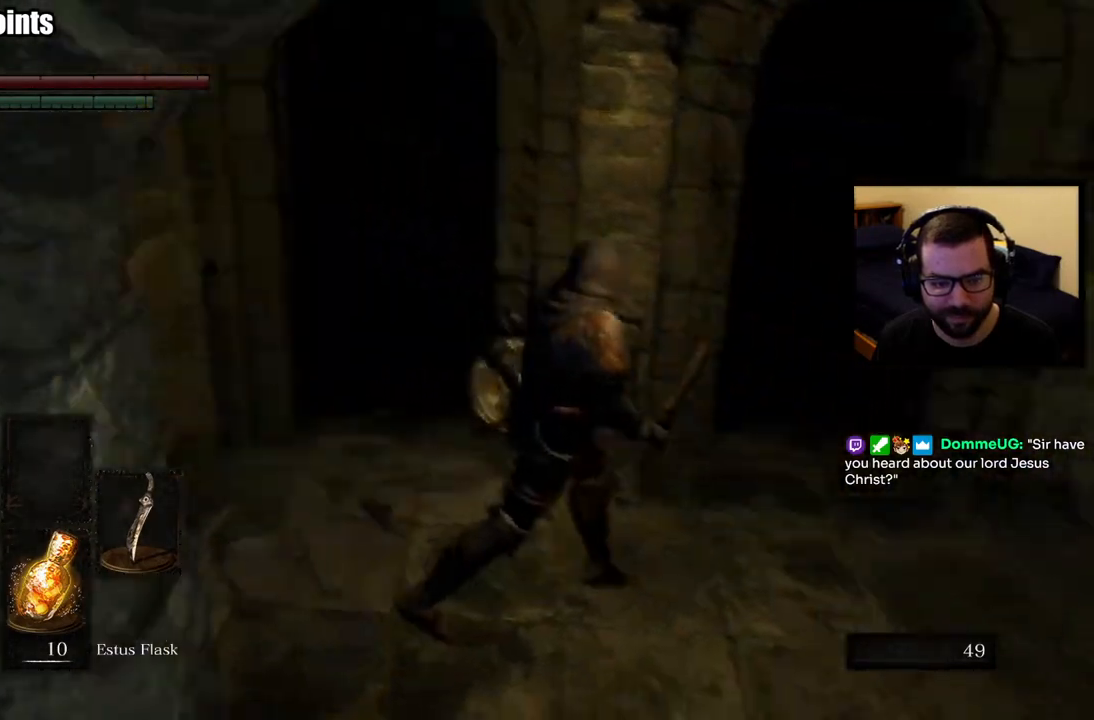
{"buttons": [], "left_stick": "up", "right_stick": "center", "events": [[67, "right_stick", "center"], [283, "left_stick", "up"], [383, "right_stick", "left"], [433, "right_stick", "center"]]}
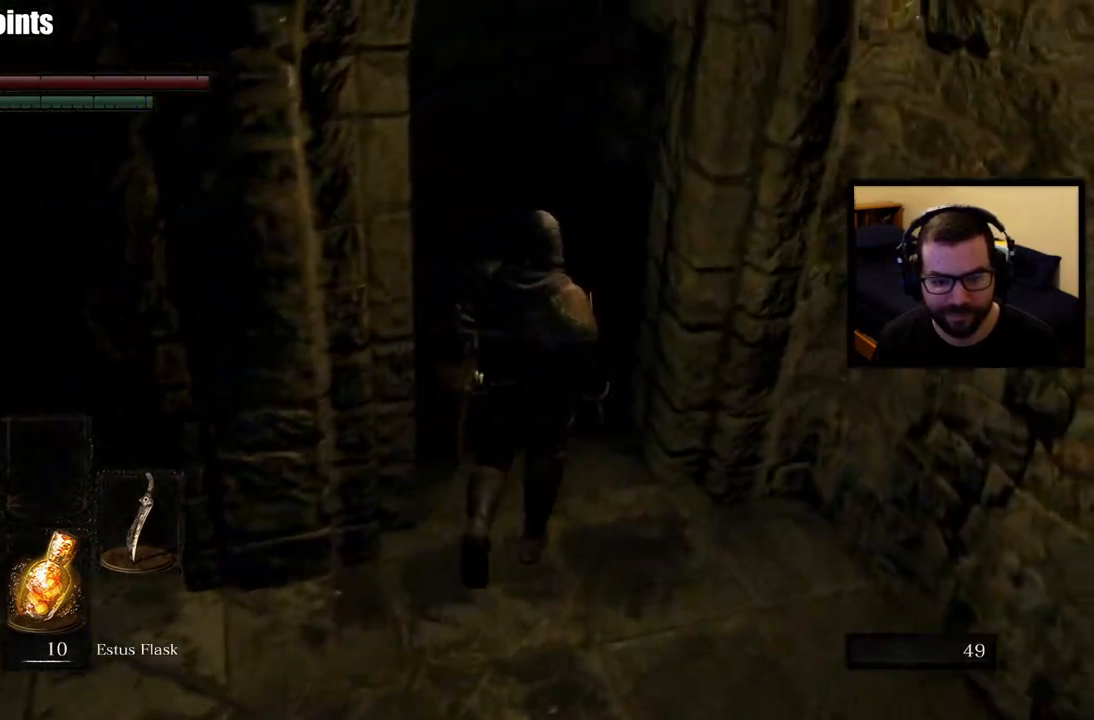
{"buttons": [], "left_stick": "center", "right_stick": "center", "events": [[150, "right_stick", "up-left"], [317, "right_stick", "center"], [400, "left_stick", "center"]]}
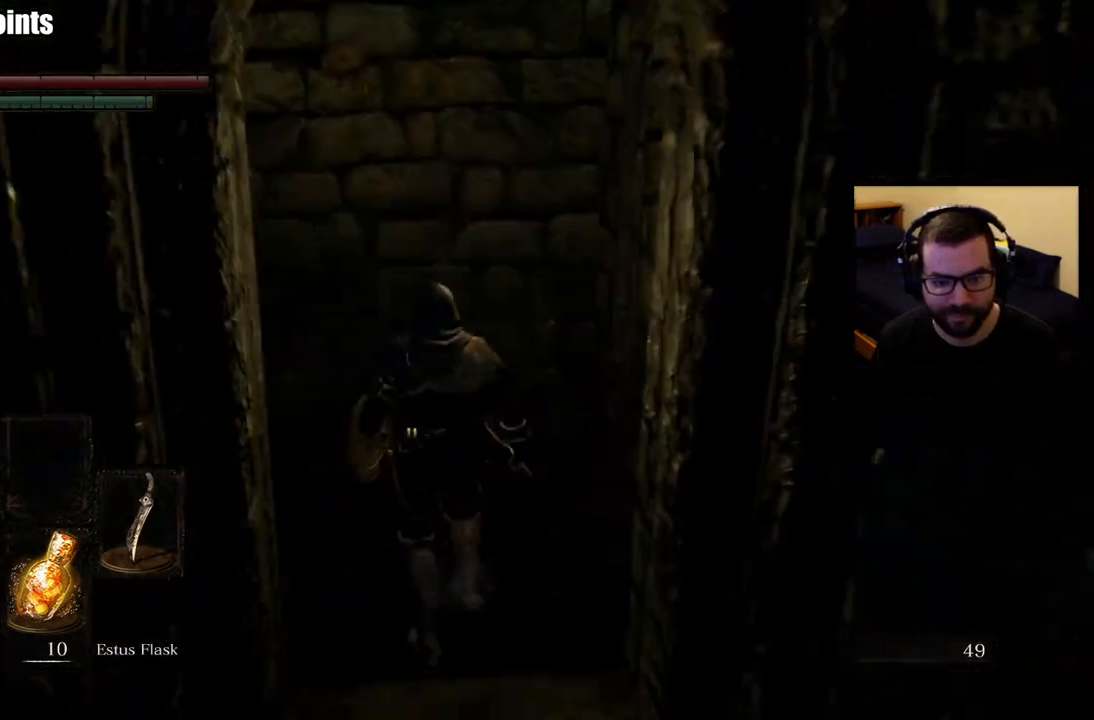
{"buttons": [], "left_stick": "center", "right_stick": "center", "events": [[217, "right_stick", "down-left"], [450, "right_stick", "center"]]}
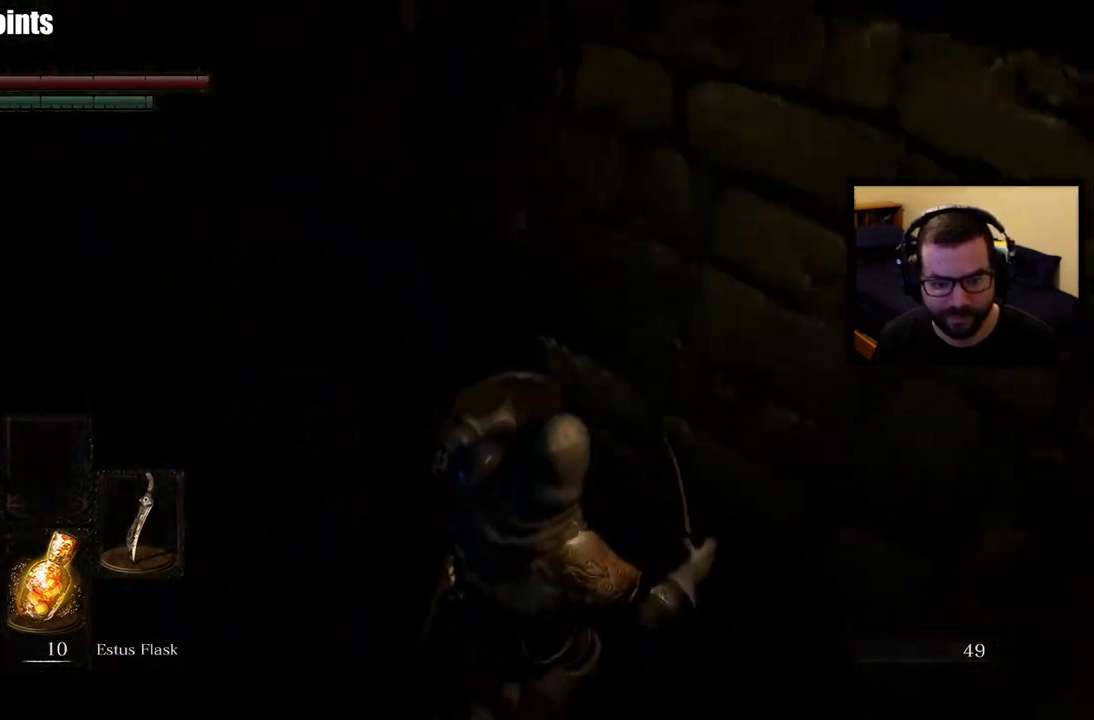
{"buttons": [], "left_stick": "center", "right_stick": "center", "events": [[217, "right_stick", "left"], [267, "right_stick", "down-left"], [467, "right_stick", "center"]]}
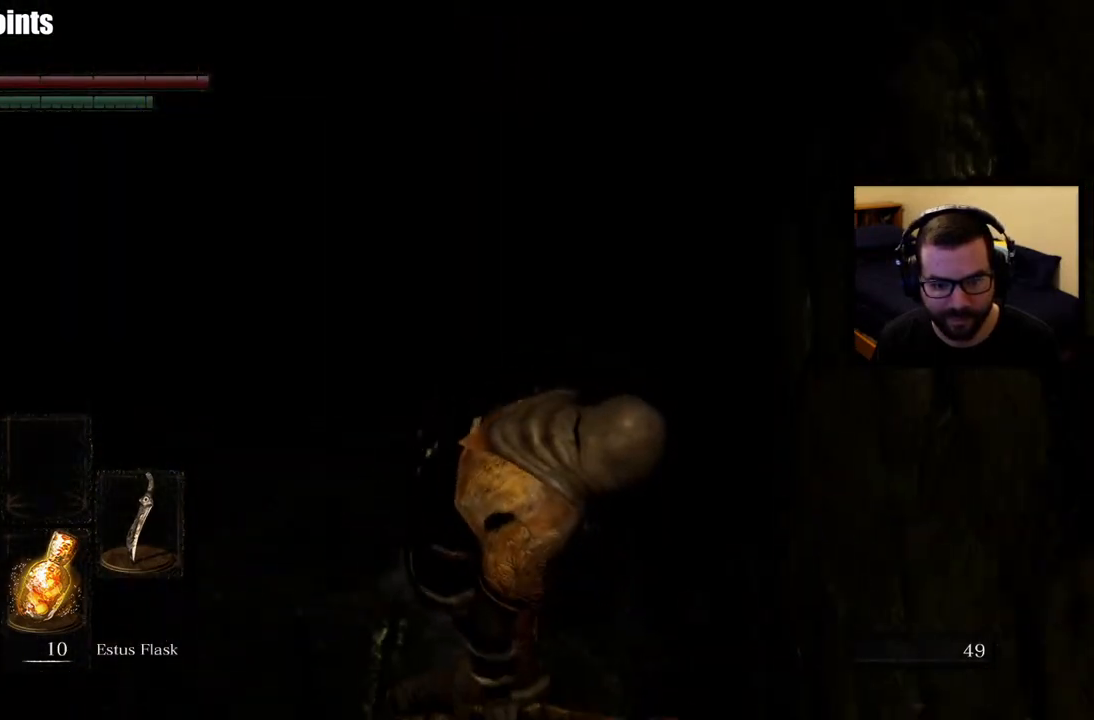
{"buttons": [], "left_stick": "up", "right_stick": "center", "events": [[150, "right_stick", "up"], [367, "right_stick", "center"], [433, "left_stick", "up"]]}
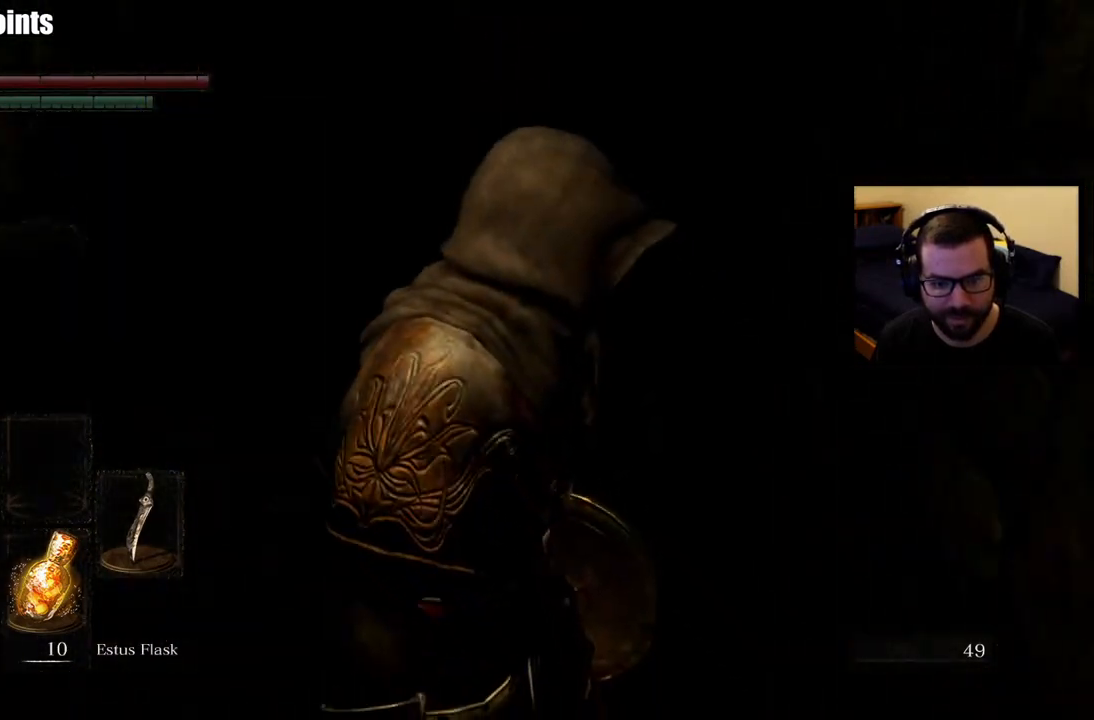
{"buttons": [], "left_stick": "up", "right_stick": "center", "events": [[150, "right_stick", "down"], [300, "right_stick", "center"]]}
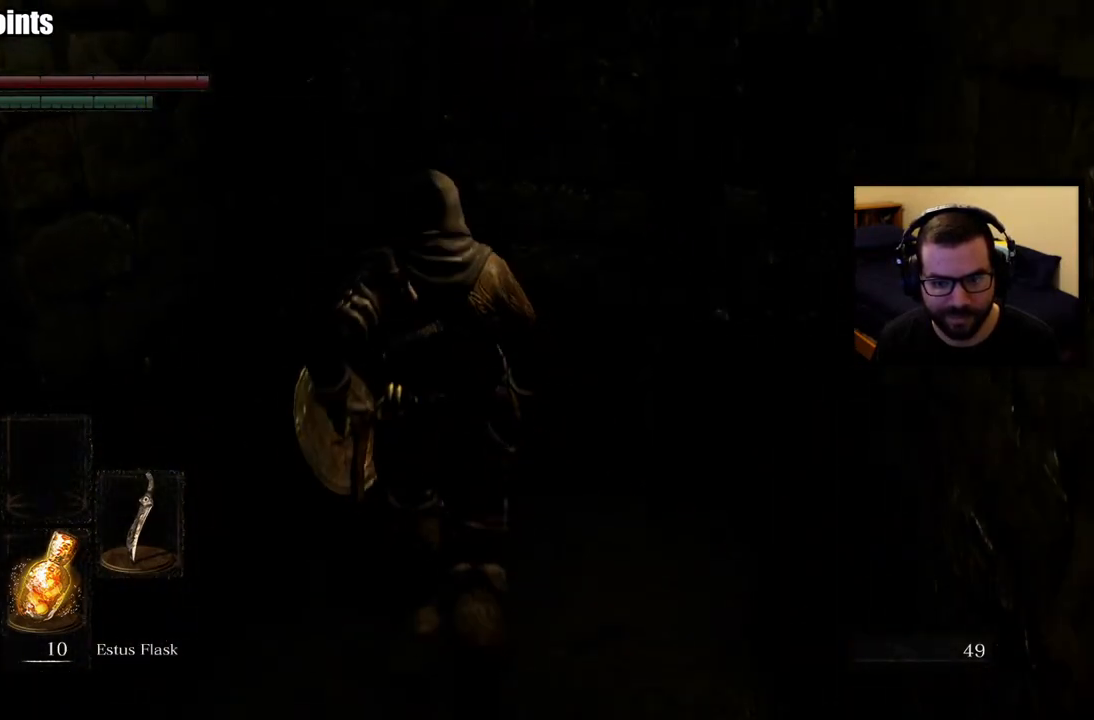
{"buttons": [], "left_stick": "center", "right_stick": "left", "events": [[83, "left_stick", "up-right"], [100, "right_stick", "left"], [183, "left_stick", "center"], [183, "right_stick", "up-left"], [450, "right_stick", "left"]]}
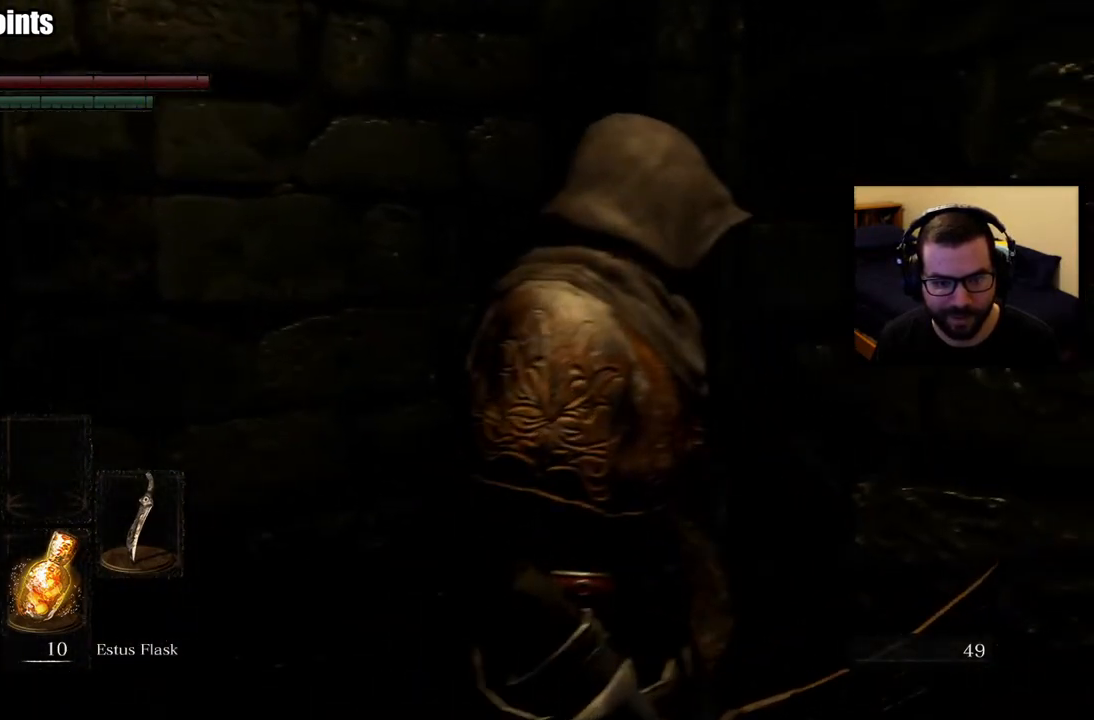
{"buttons": [], "left_stick": "up-left", "right_stick": "down-right", "events": [[50, "right_stick", "center"], [150, "right_stick", "left"], [233, "left_stick", "up-left"], [350, "right_stick", "center"], [500, "right_stick", "down-right"]]}
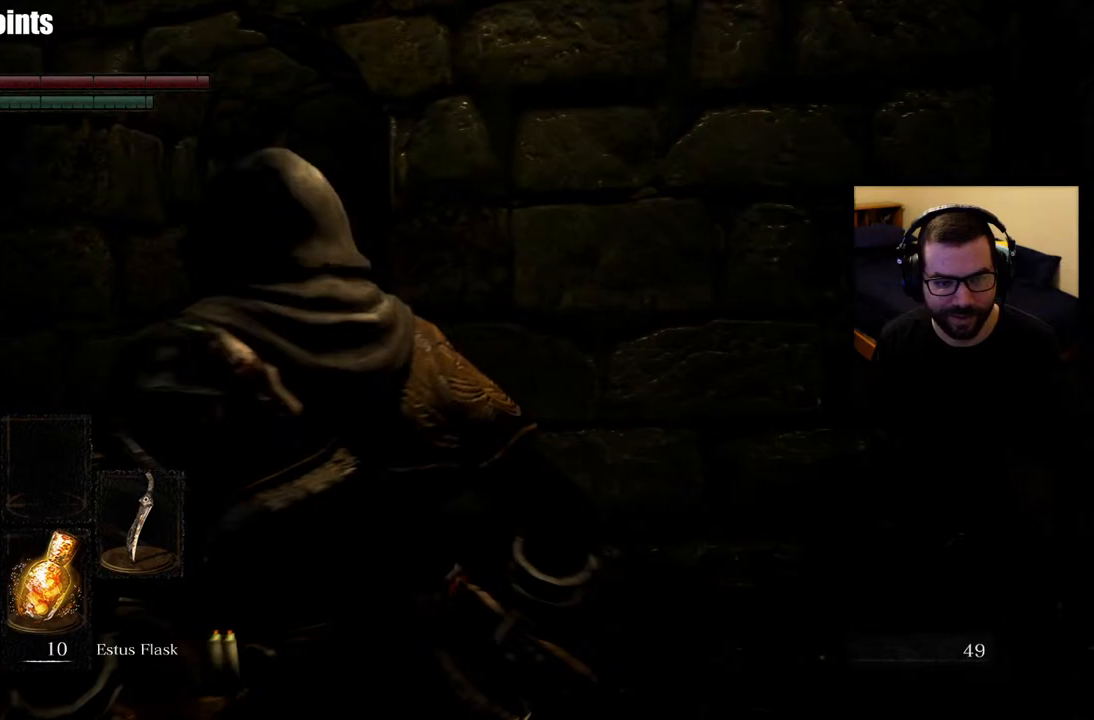
{"buttons": [], "left_stick": "center", "right_stick": "center", "events": [[200, "right_stick", "center"], [250, "left_stick", "center"]]}
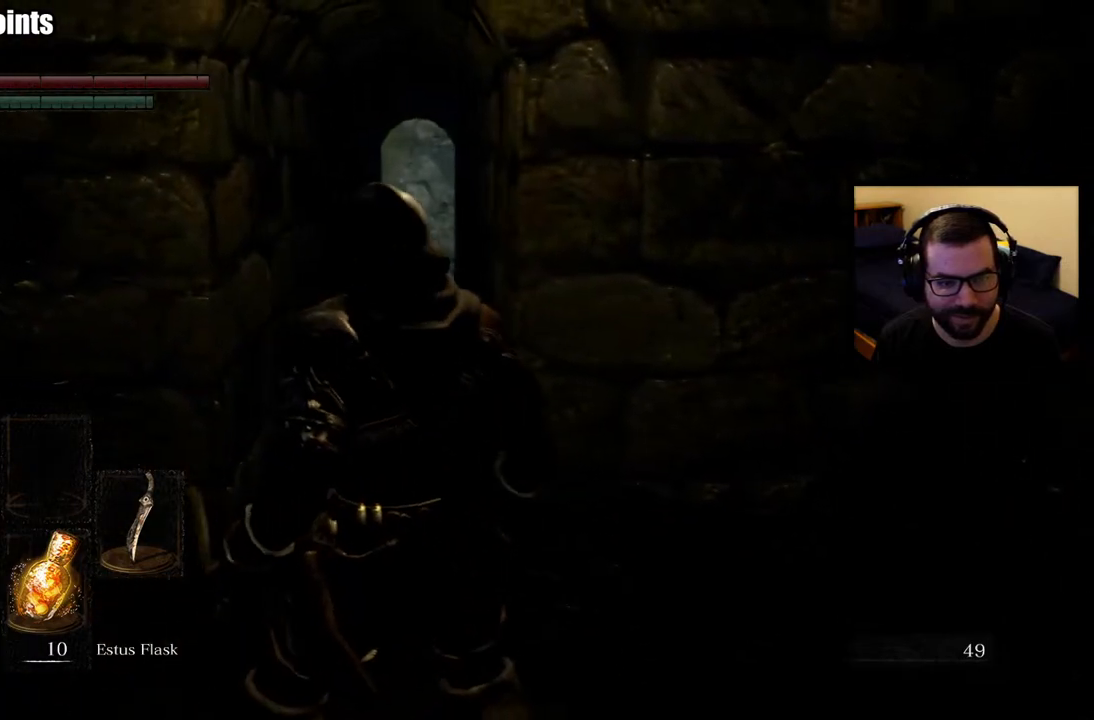
{"buttons": [], "left_stick": "up", "right_stick": "left", "events": [[383, "right_stick", "left"], [400, "left_stick", "up"]]}
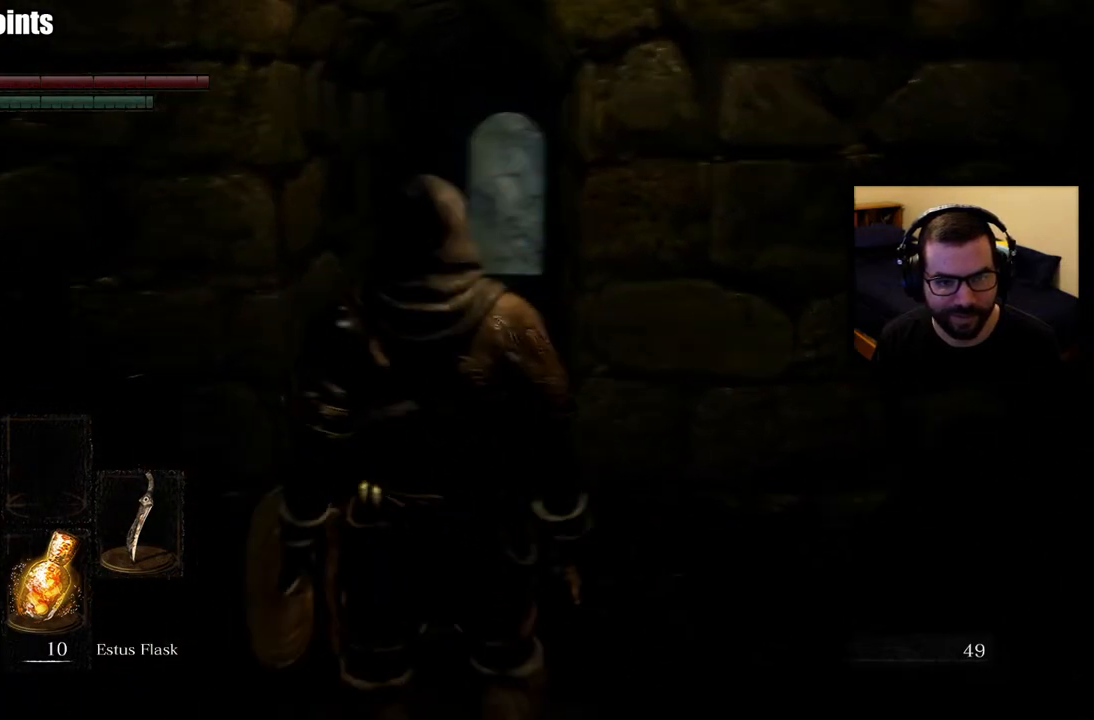
{"buttons": [], "left_stick": "up", "right_stick": "center", "events": [[133, "left_stick", "center"], [317, "left_stick", "up"], [350, "right_stick", "center"]]}
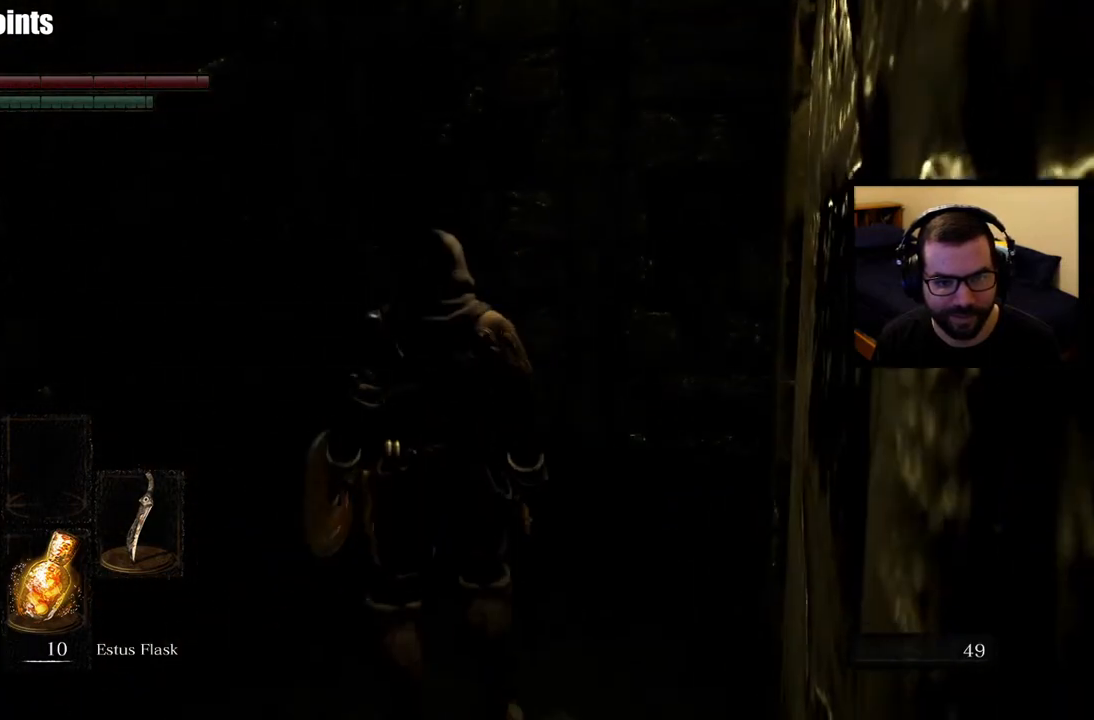
{"buttons": [], "left_stick": "up", "right_stick": "left", "events": [[317, "right_stick", "left"]]}
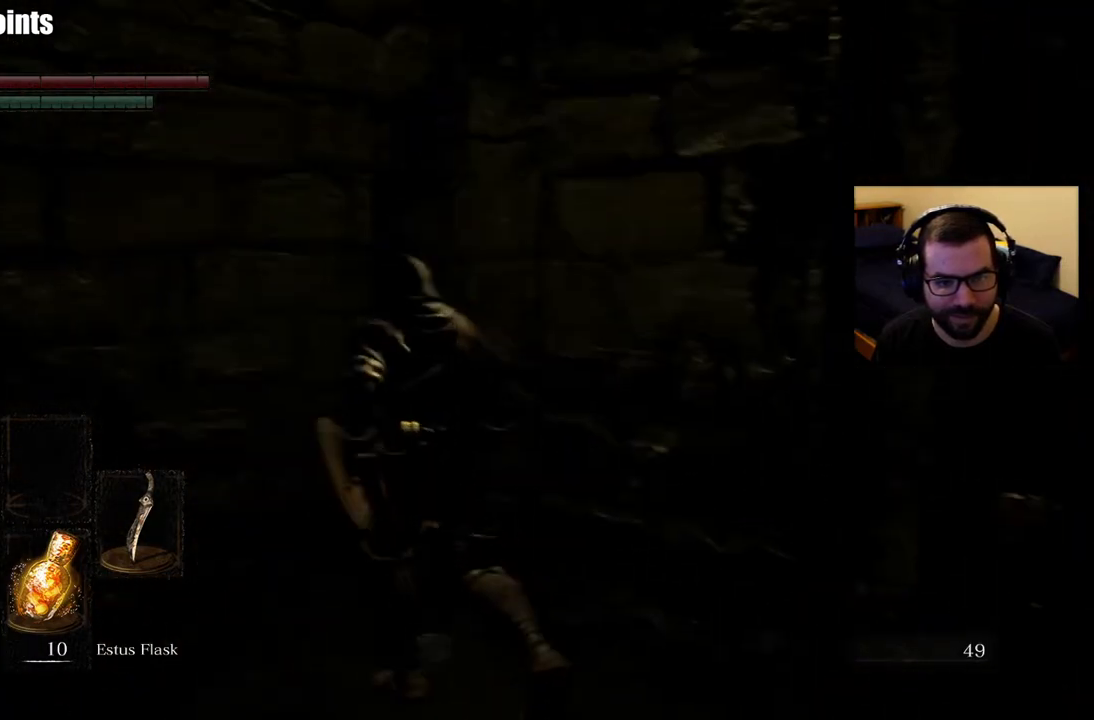
{"buttons": [], "left_stick": "left", "right_stick": "left", "events": [[117, "right_stick", "center"], [200, "left_stick", "center"], [350, "right_stick", "left"], [433, "left_stick", "left"]]}
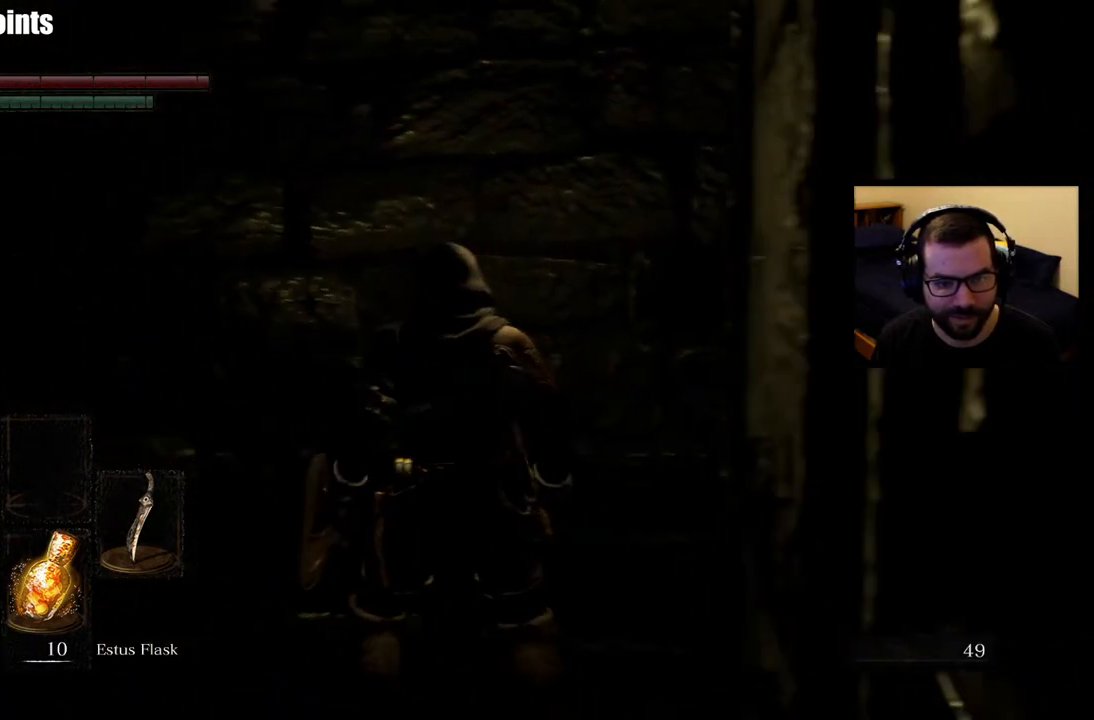
{"buttons": [], "left_stick": "up", "right_stick": "center", "events": [[17, "left_stick", "up-left"], [167, "right_stick", "center"], [317, "left_stick", "up"]]}
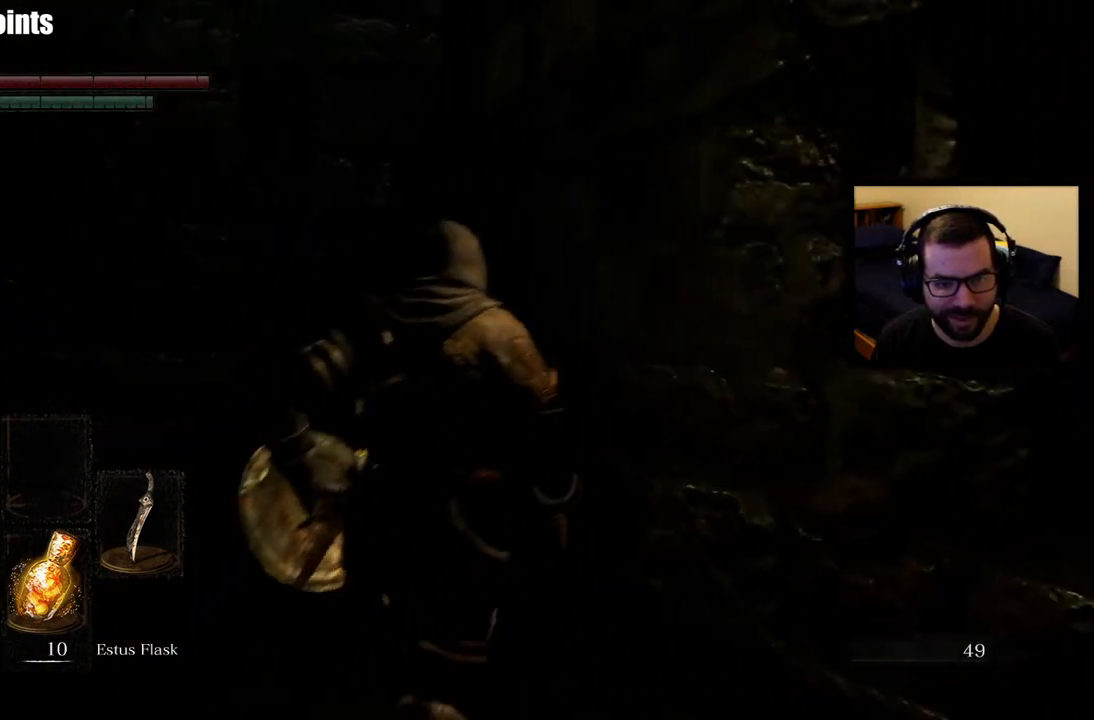
{"buttons": [], "left_stick": "up", "right_stick": "center", "events": [[67, "CIRCLE", "down"], [150, "CIRCLE", "up"]]}
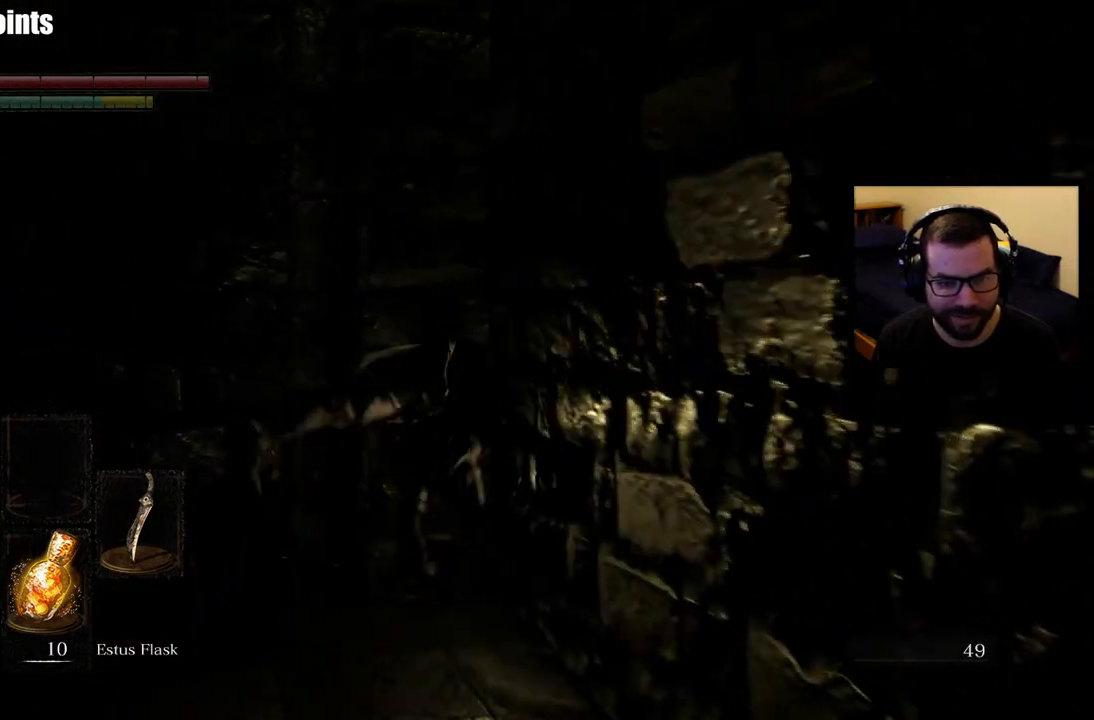
{"buttons": [], "left_stick": "up-left", "right_stick": "center", "events": [[50, "right_stick", "left"], [83, "left_stick", "up-left"], [283, "right_stick", "center"]]}
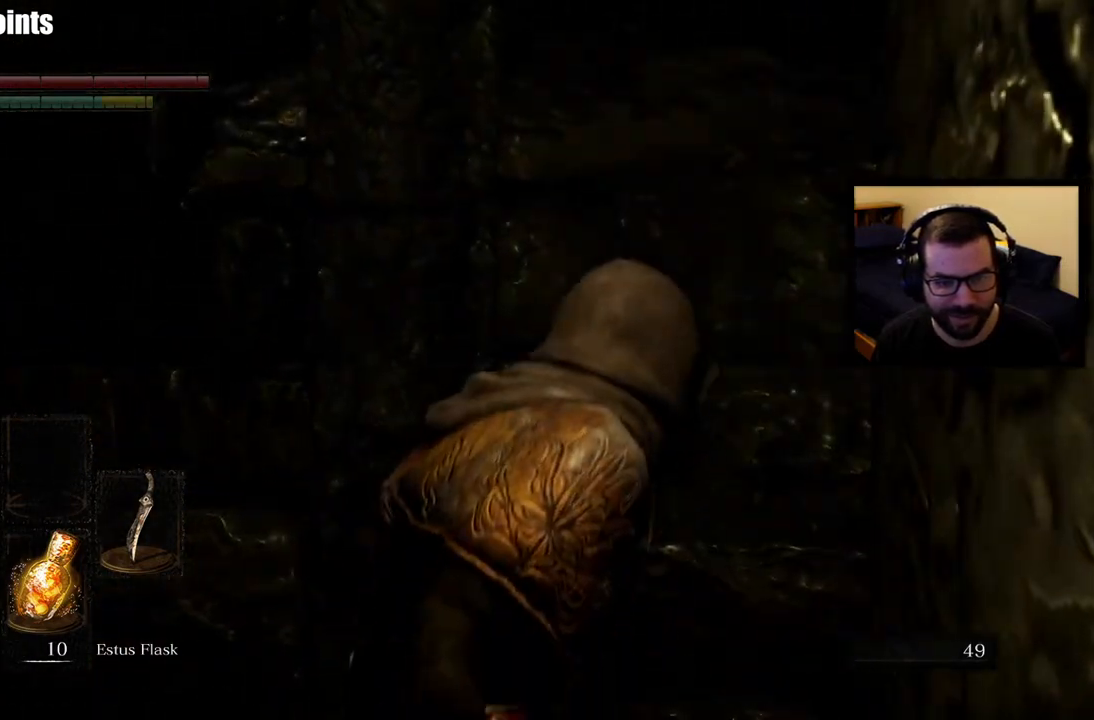
{"buttons": [], "left_stick": "up", "right_stick": "center", "events": [[233, "right_stick", "left"], [333, "left_stick", "up"], [333, "right_stick", "down-left"], [450, "right_stick", "center"]]}
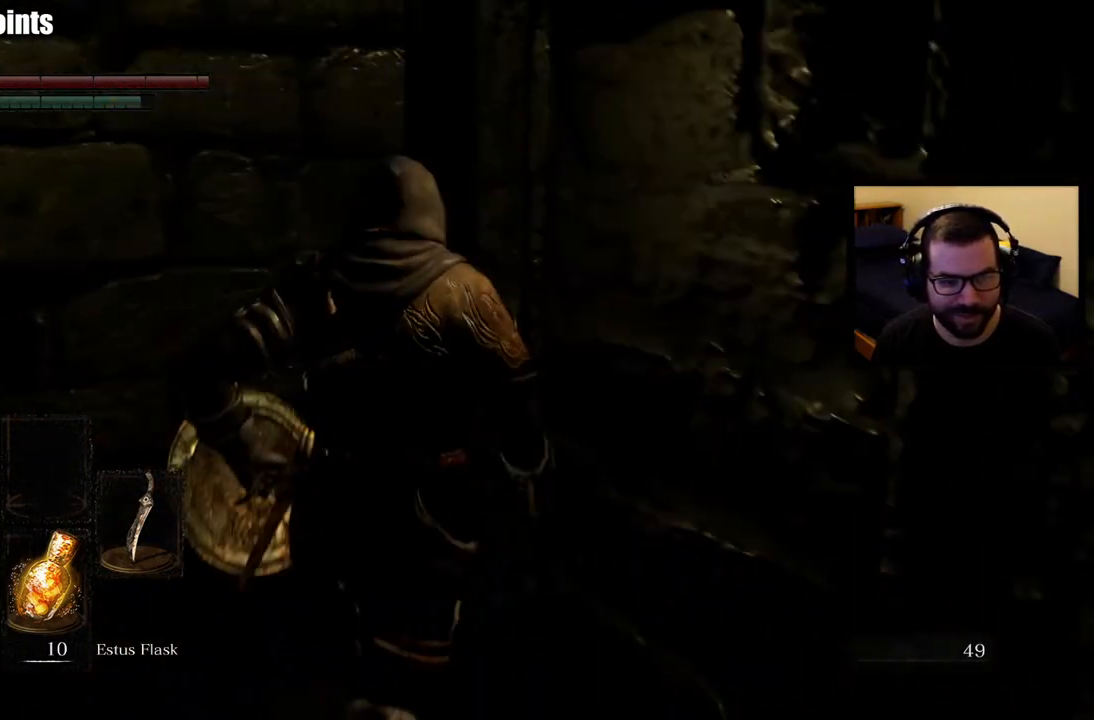
{"buttons": [], "left_stick": "up-left", "right_stick": "center", "events": [[83, "left_stick", "up-left"], [100, "right_stick", "left"], [183, "right_stick", "up-left"], [300, "right_stick", "center"]]}
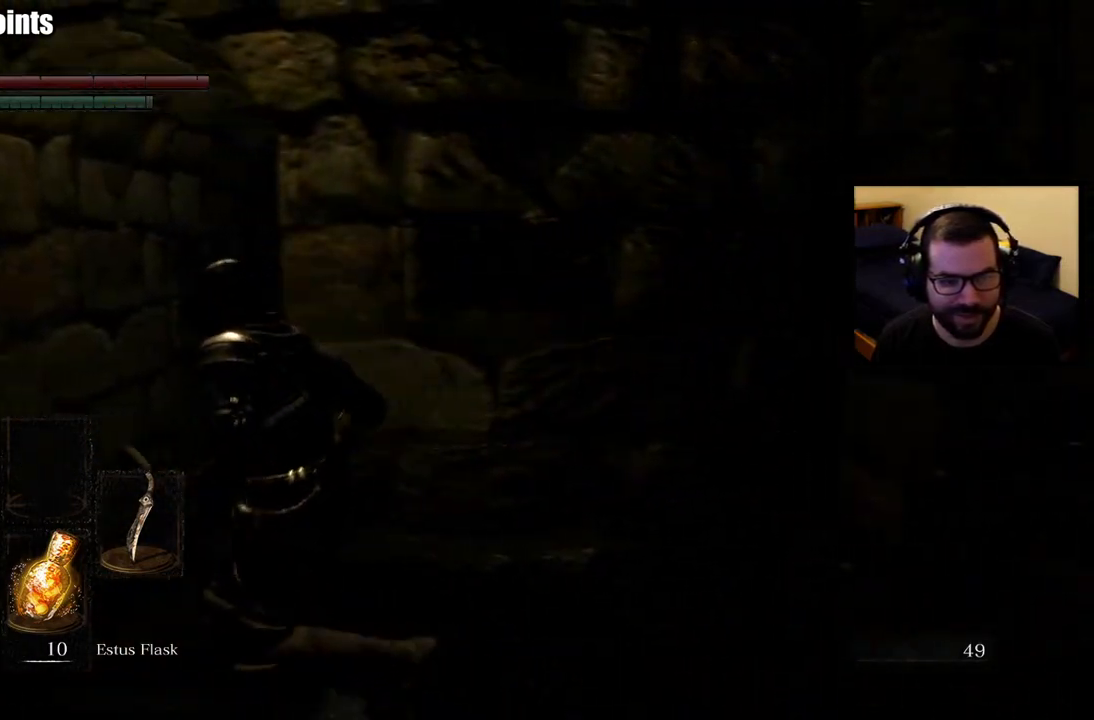
{"buttons": [], "left_stick": "up", "right_stick": "center", "events": [[167, "left_stick", "up"]]}
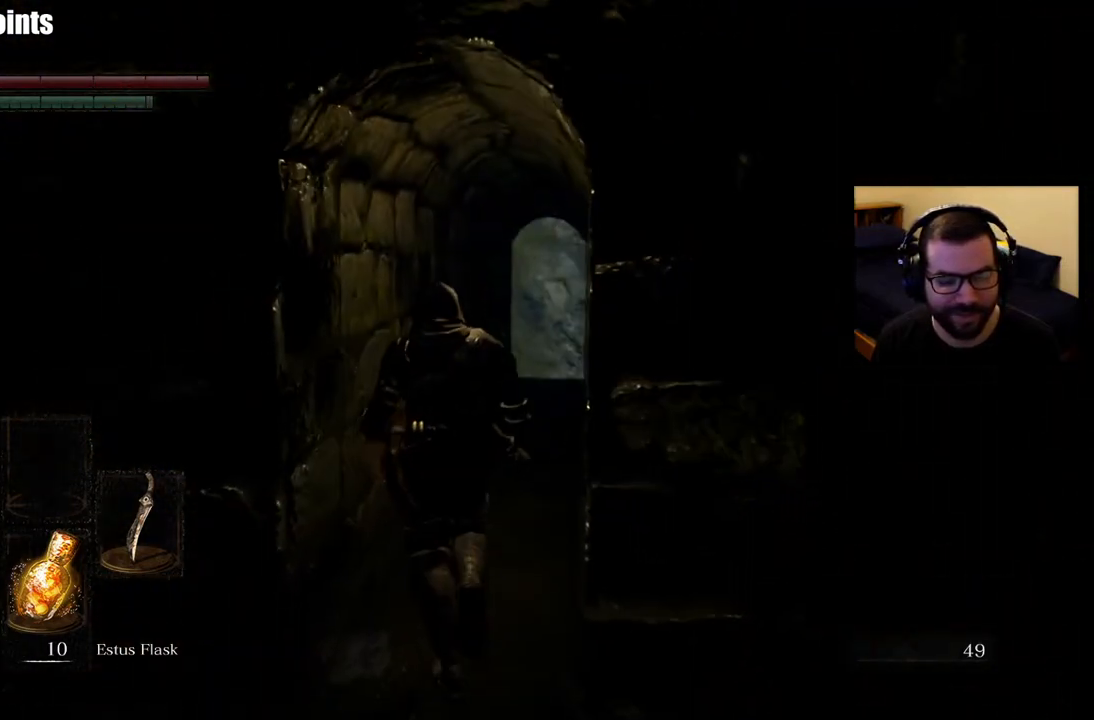
{"buttons": [], "left_stick": "up", "right_stick": "down", "events": [[250, "right_stick", "down-right"], [417, "right_stick", "down"]]}
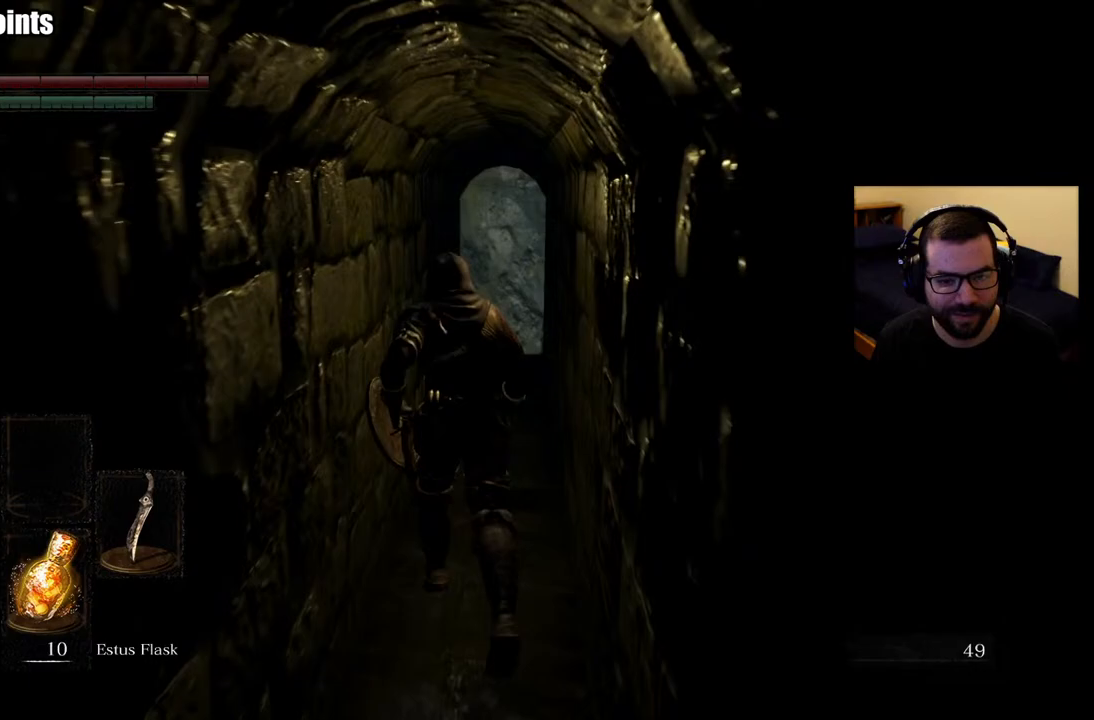
{"buttons": [], "left_stick": "up", "right_stick": "center", "events": [[450, "right_stick", "center"]]}